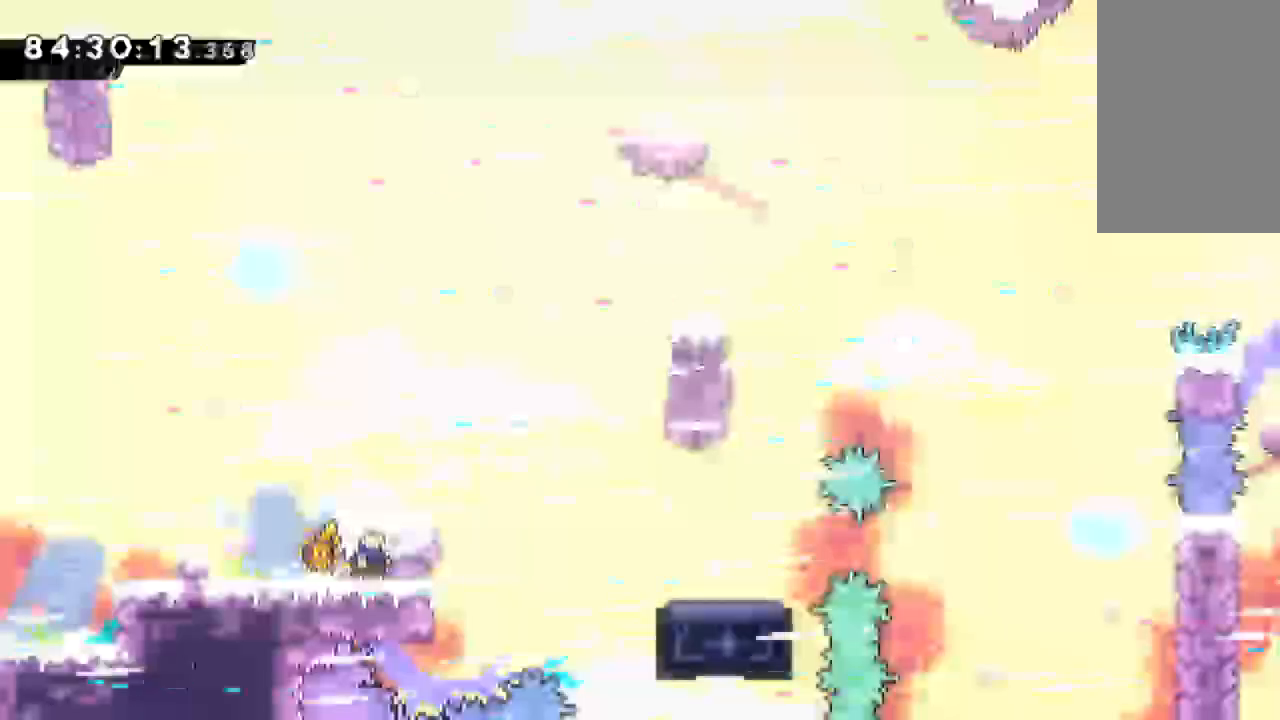
Gameplay with keyboard; each line is a JSON object with the keys held at the frame after it. "events" lists presses ("down") and releases ("up") of "c", "d", "down", "left", "right", "s", "up", "x" and "z" between this image and that frame as [ms after this image, input, new state], when the widget could be followed in between. No other keys are recorded. Mouse input is not recorded.
{"keys": [], "events": []}
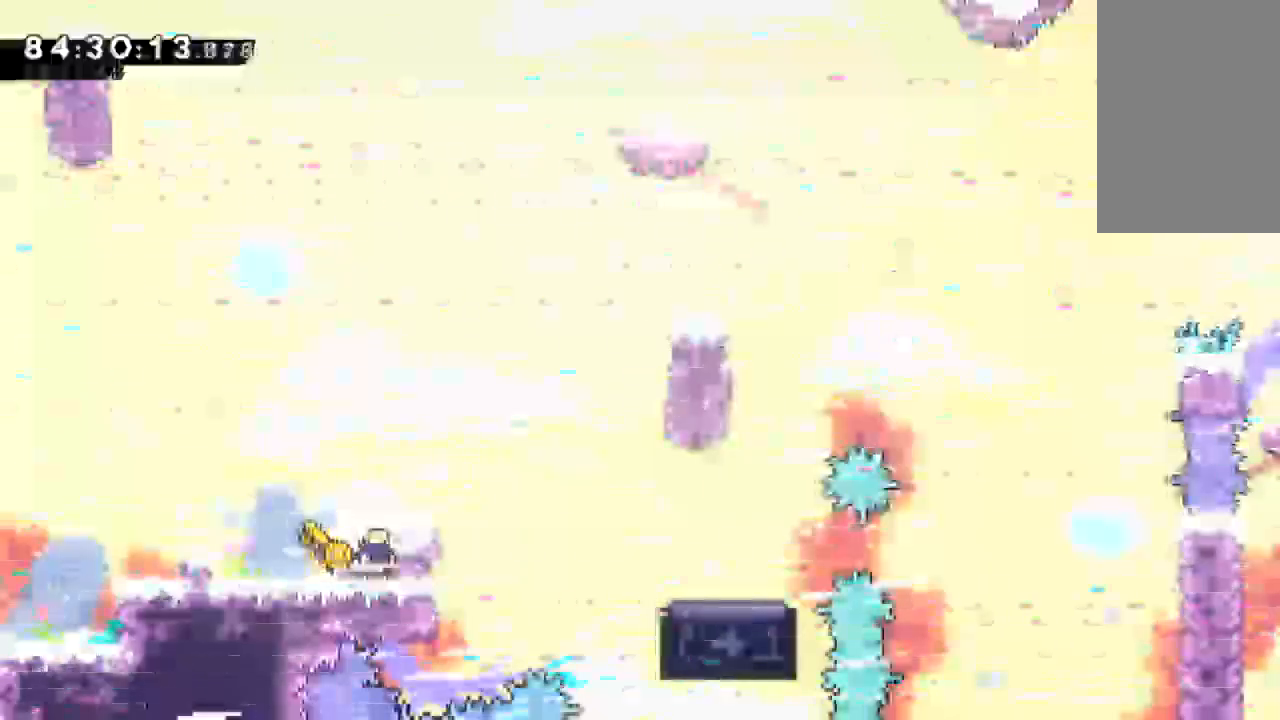
{"keys": [], "events": []}
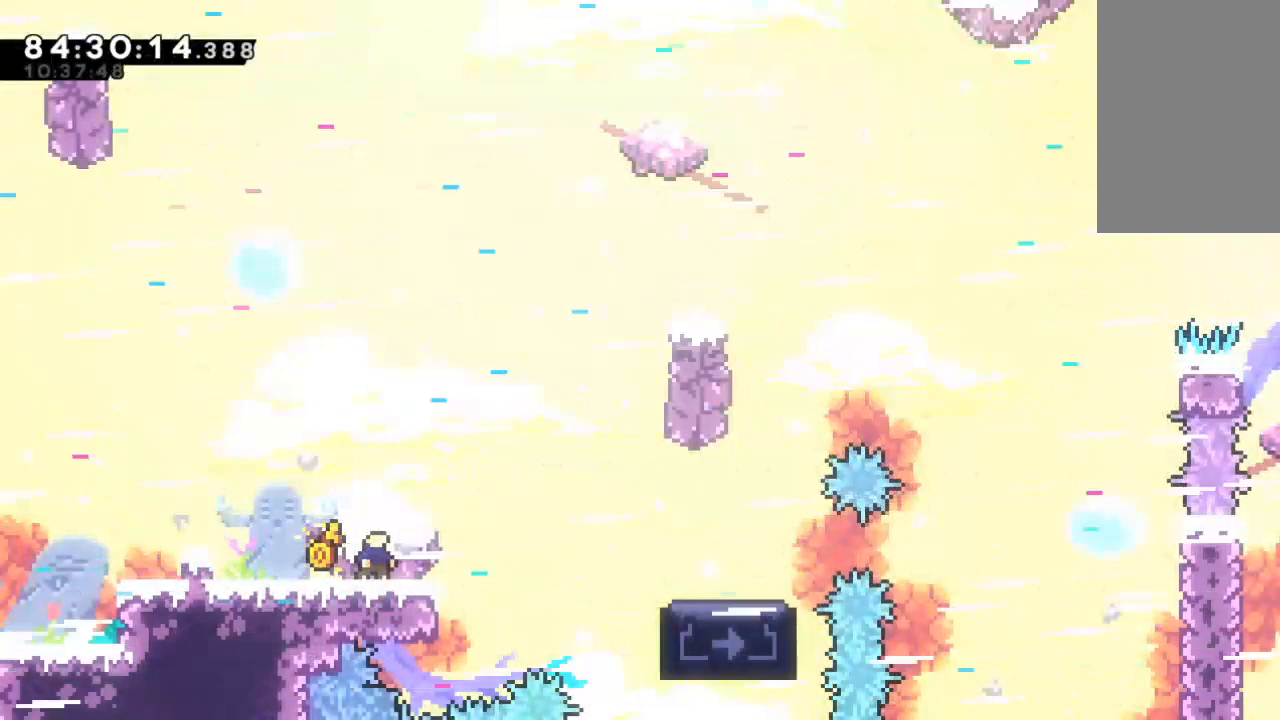
{"keys": [], "events": []}
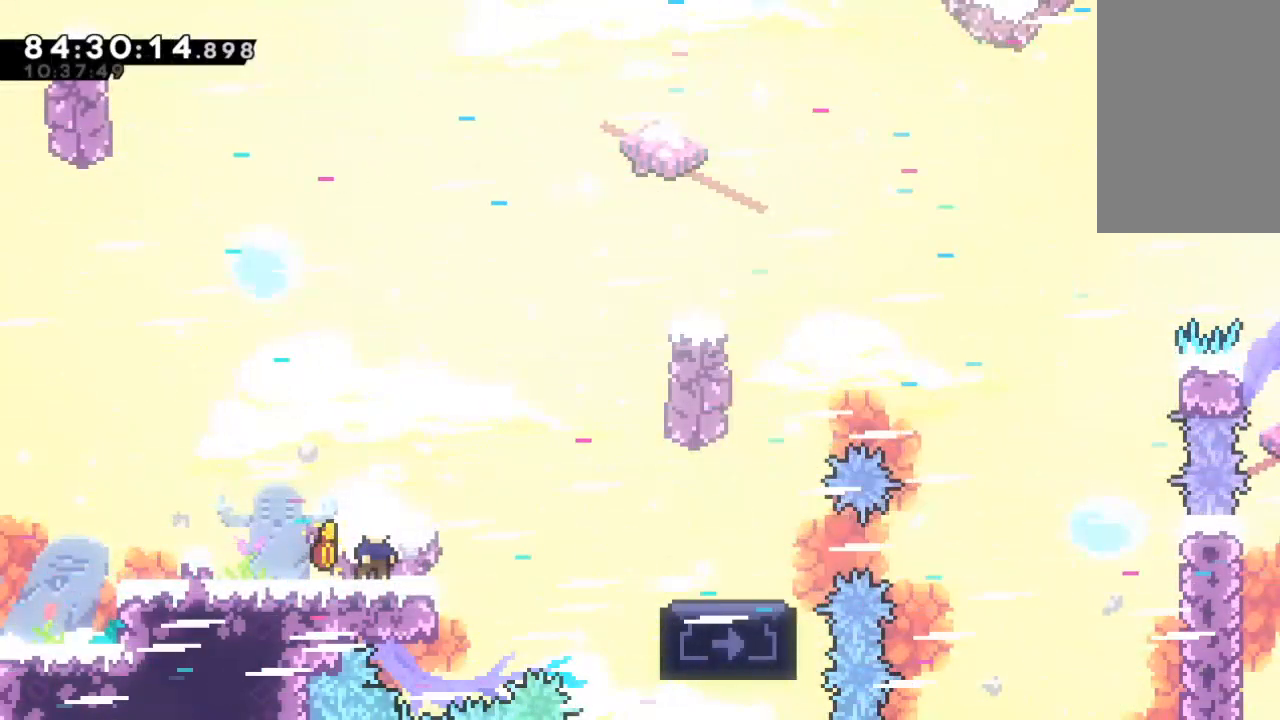
{"keys": ["c", "right"], "events": [[500, "c", "down"], [500, "right", "down"]]}
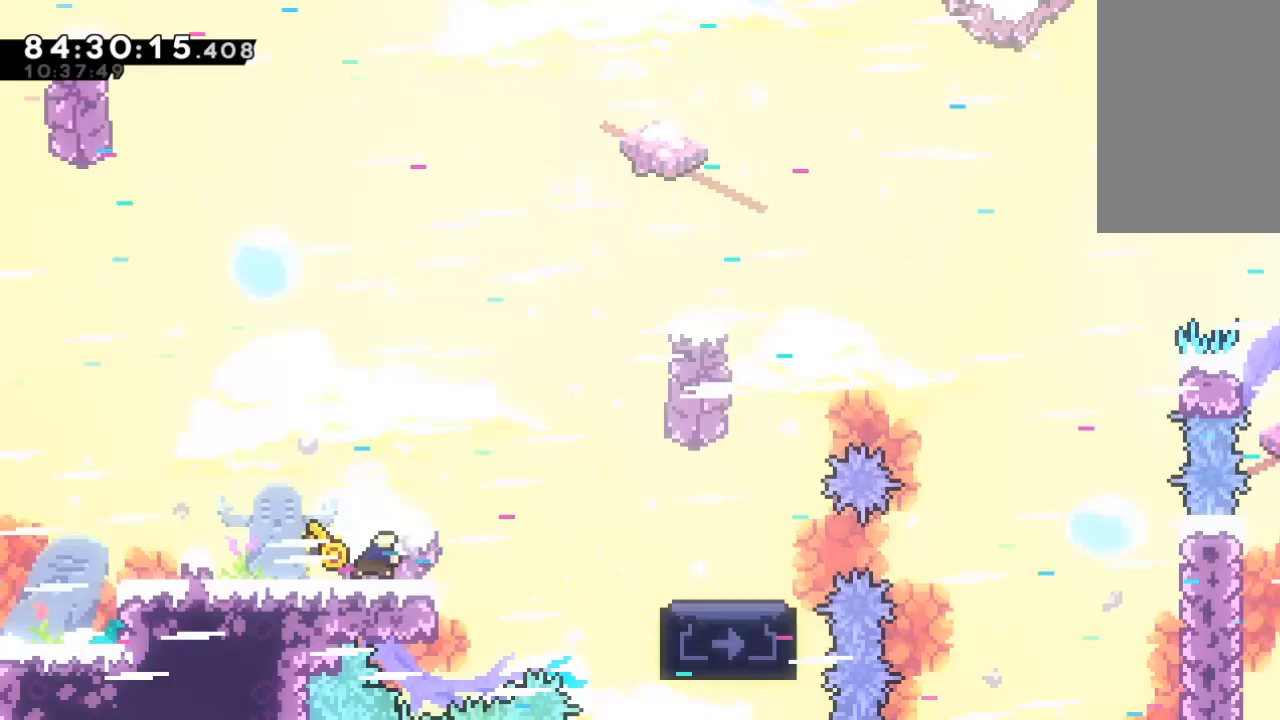
{"keys": ["right"], "events": [[100, "c", "up"], [100, "x", "down"], [367, "x", "up"]]}
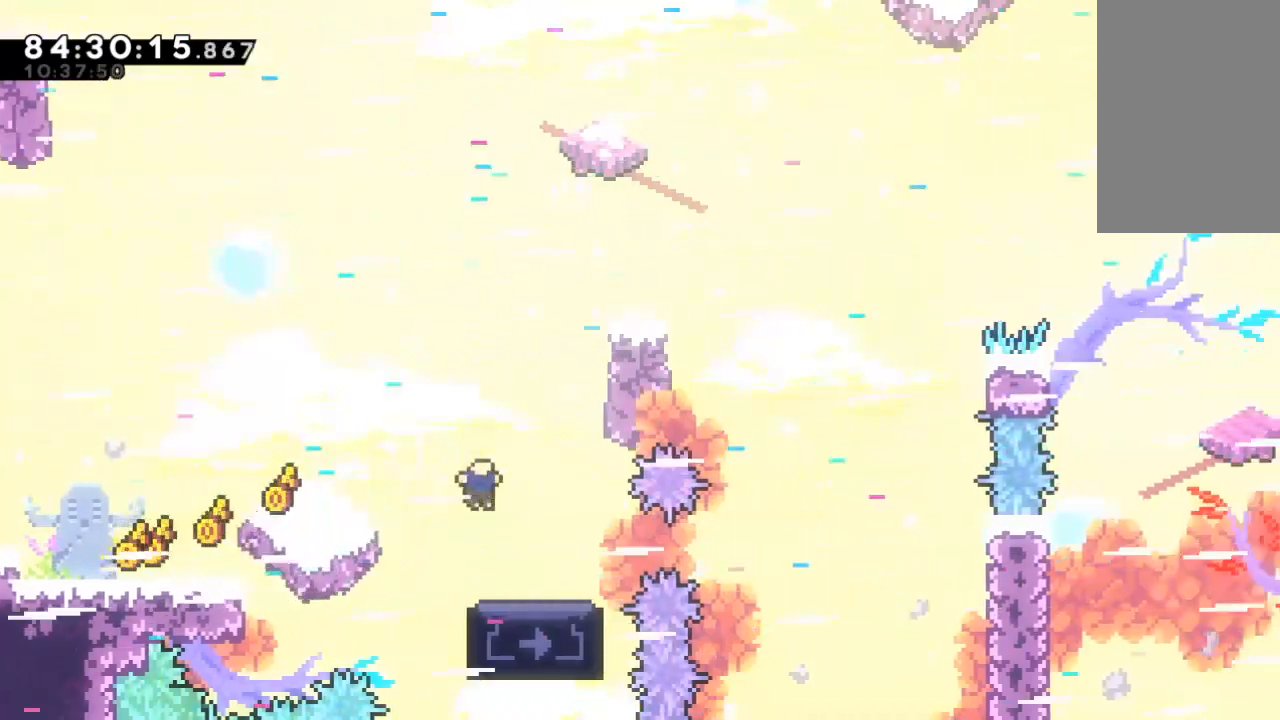
{"keys": ["right", "up"], "events": [[167, "right", "up"], [300, "up", "down"], [467, "right", "down"]]}
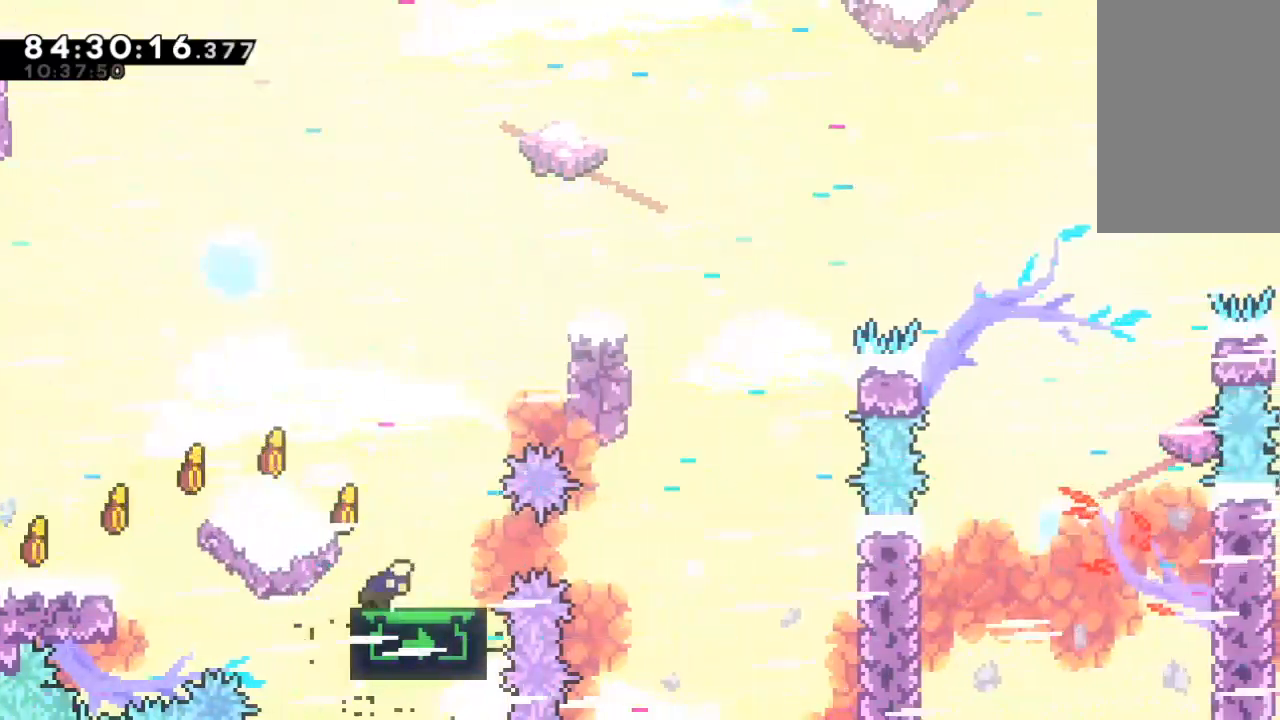
{"keys": [], "events": [[133, "right", "up"], [300, "right", "down"], [367, "up", "up"], [467, "right", "up"]]}
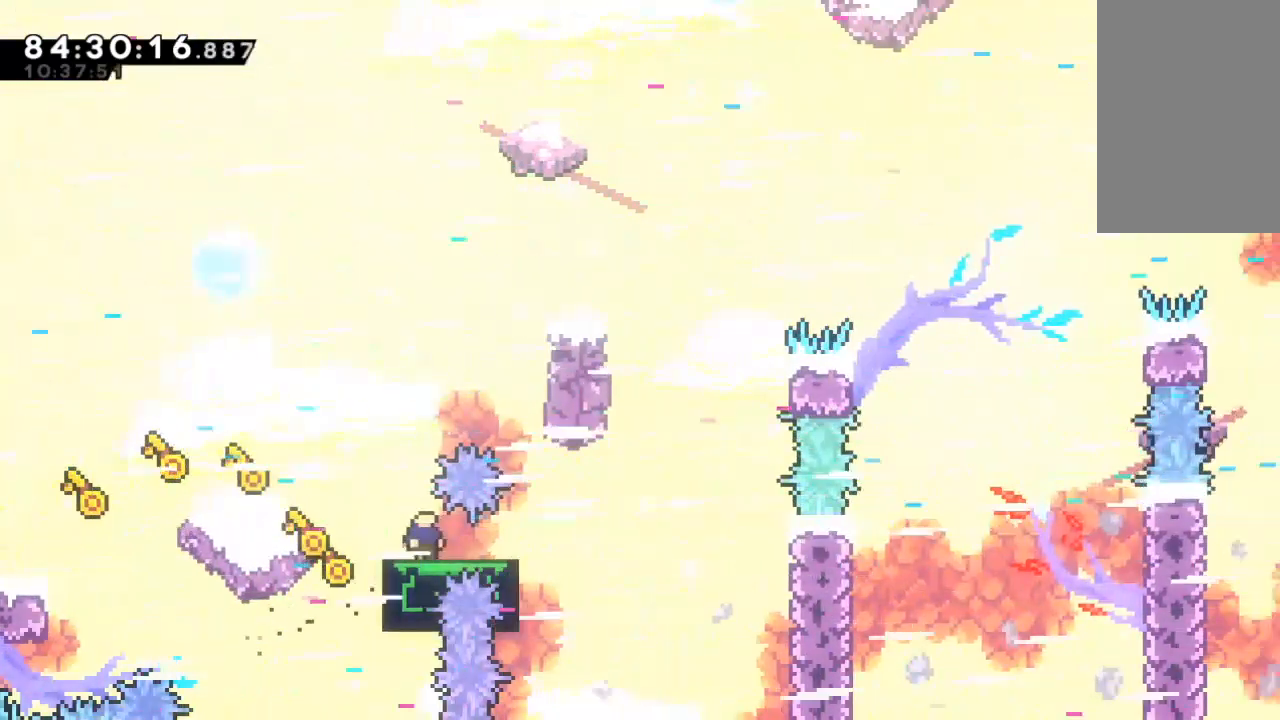
{"keys": ["up"], "events": [[33, "right", "down"], [367, "up", "down"], [433, "right", "up"]]}
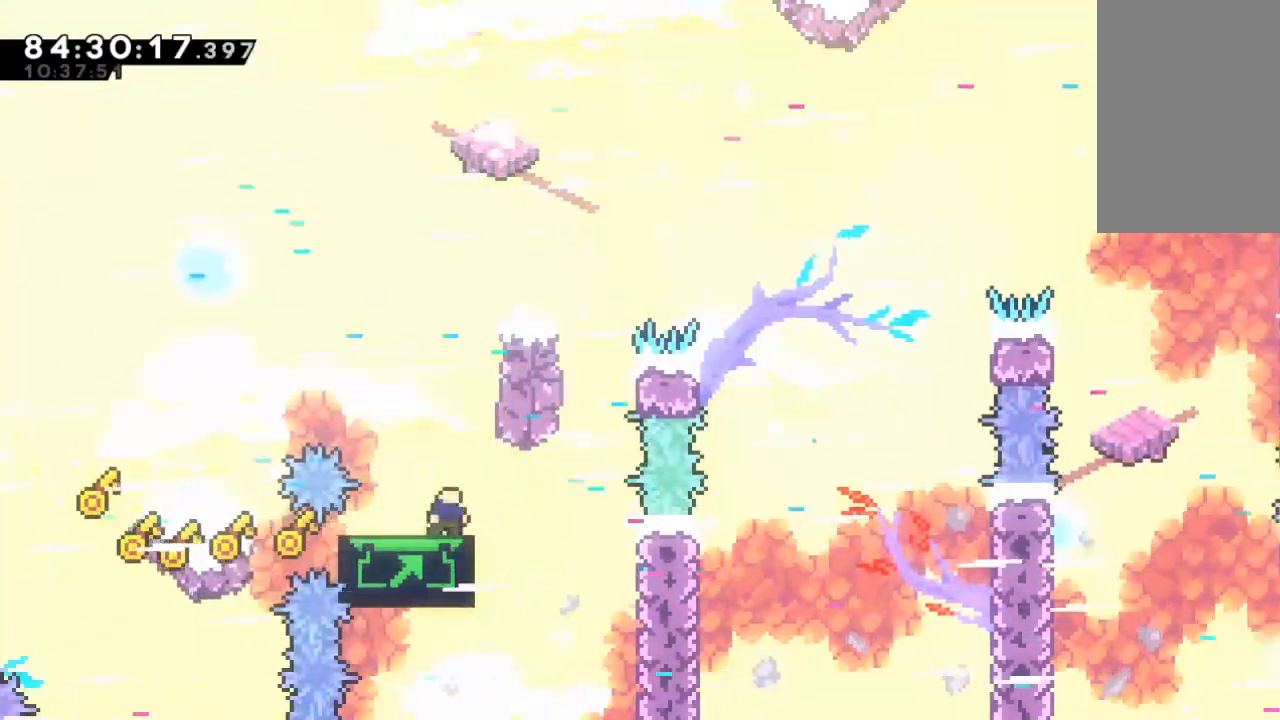
{"keys": ["up"], "events": [[167, "right", "down"], [300, "right", "up"]]}
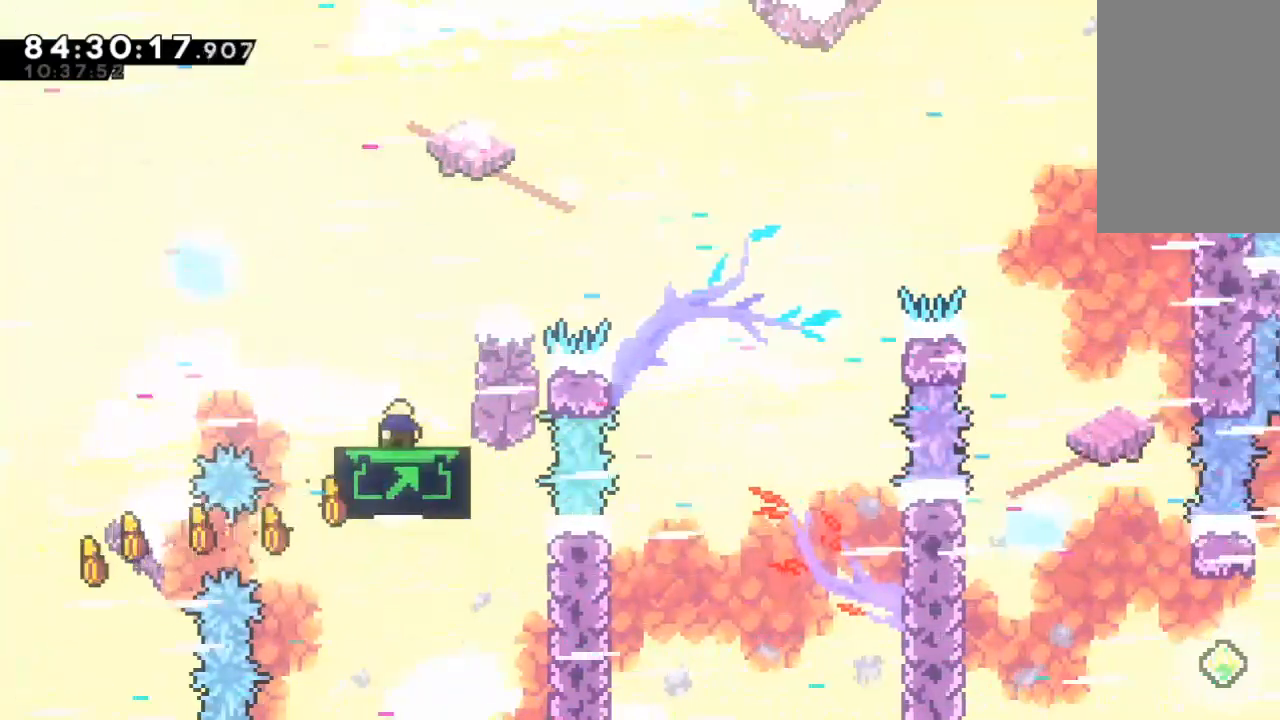
{"keys": ["up"], "events": [[33, "right", "down"], [133, "up", "up"], [167, "right", "up"], [400, "up", "down"]]}
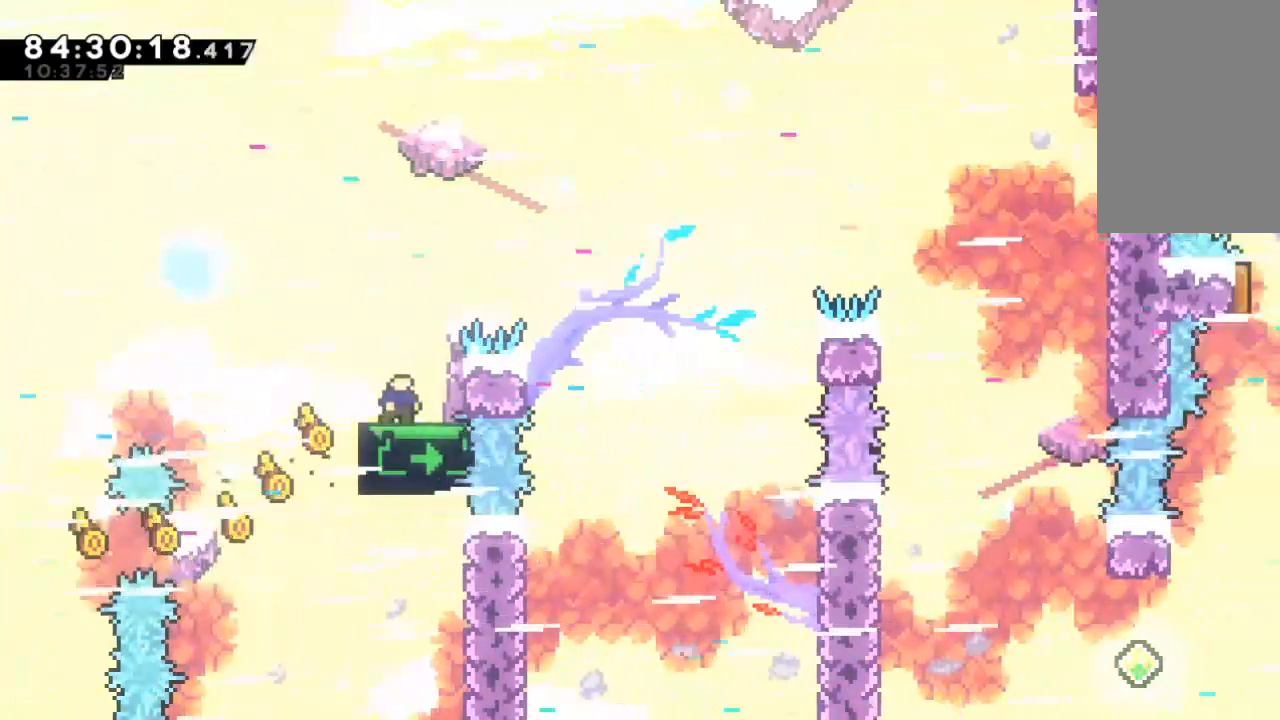
{"keys": ["right"], "events": [[33, "right", "down"], [33, "up", "up"], [33, "x", "down"], [133, "c", "down"], [133, "up", "down"], [133, "x", "up"], [233, "c", "up"], [433, "up", "up"]]}
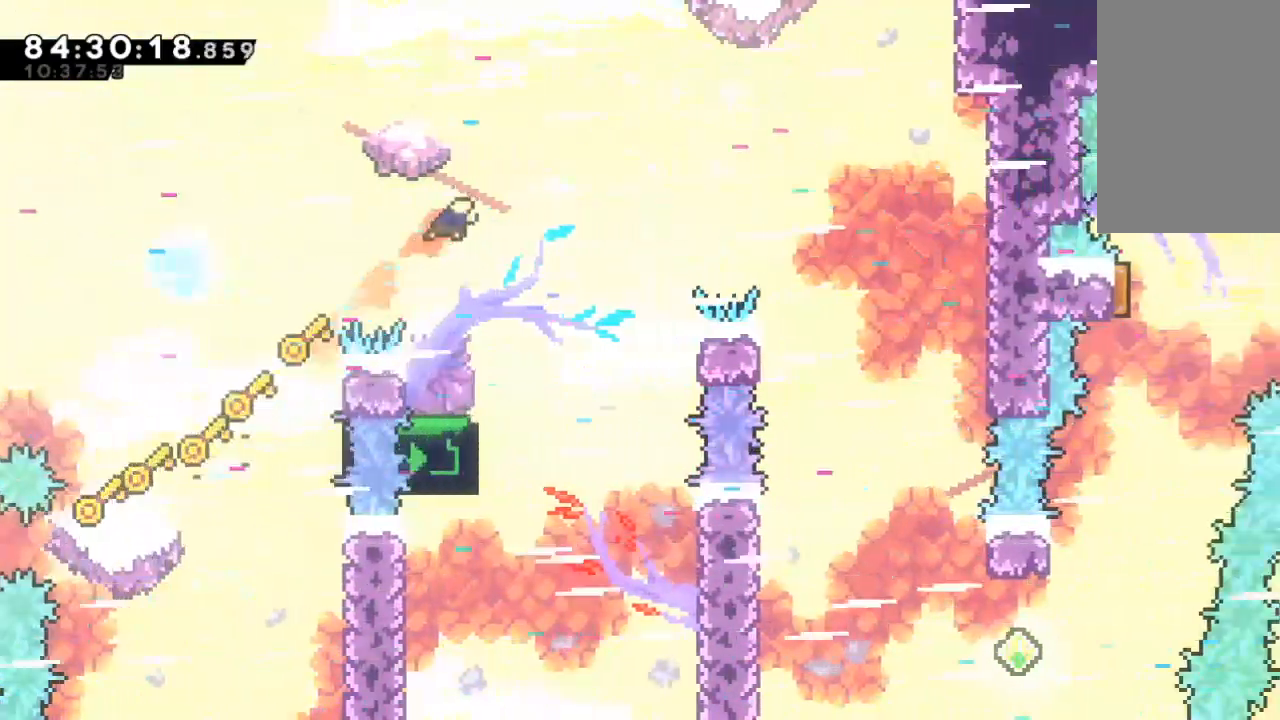
{"keys": ["right"], "events": []}
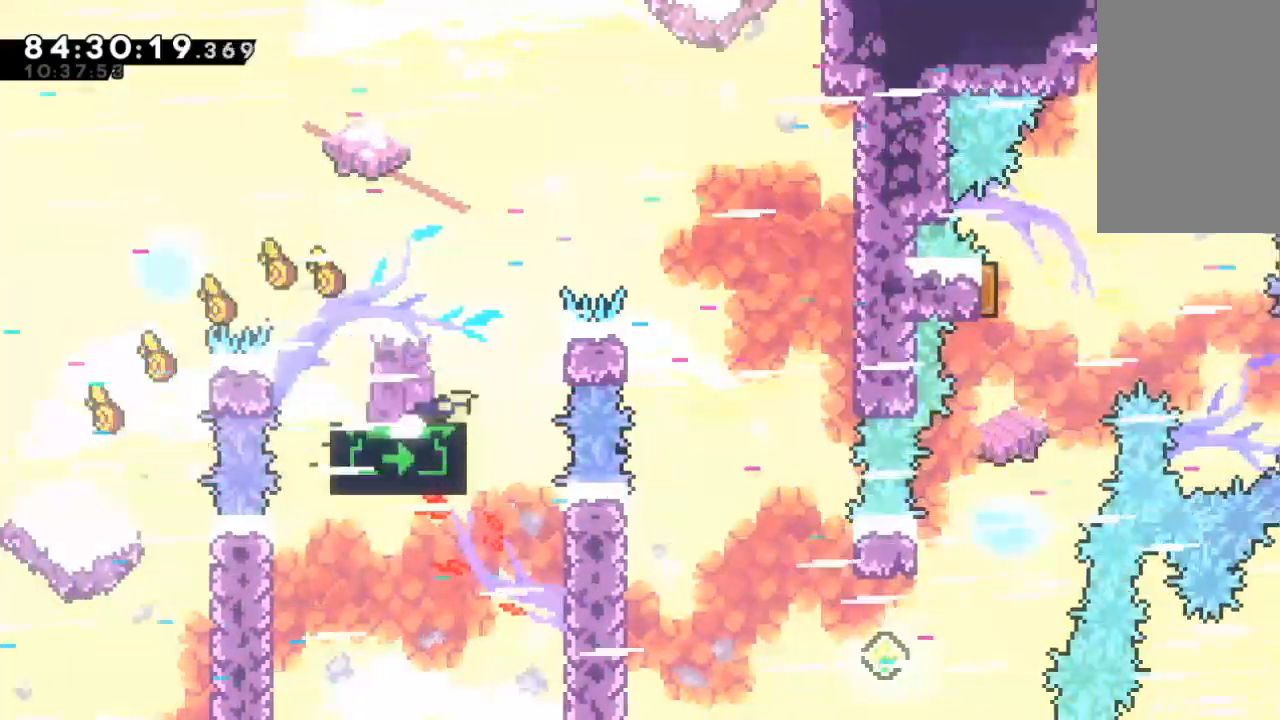
{"keys": ["right", "x"], "events": [[67, "right", "up"], [67, "up", "down"], [367, "up", "up"], [467, "x", "down"], [500, "right", "down"]]}
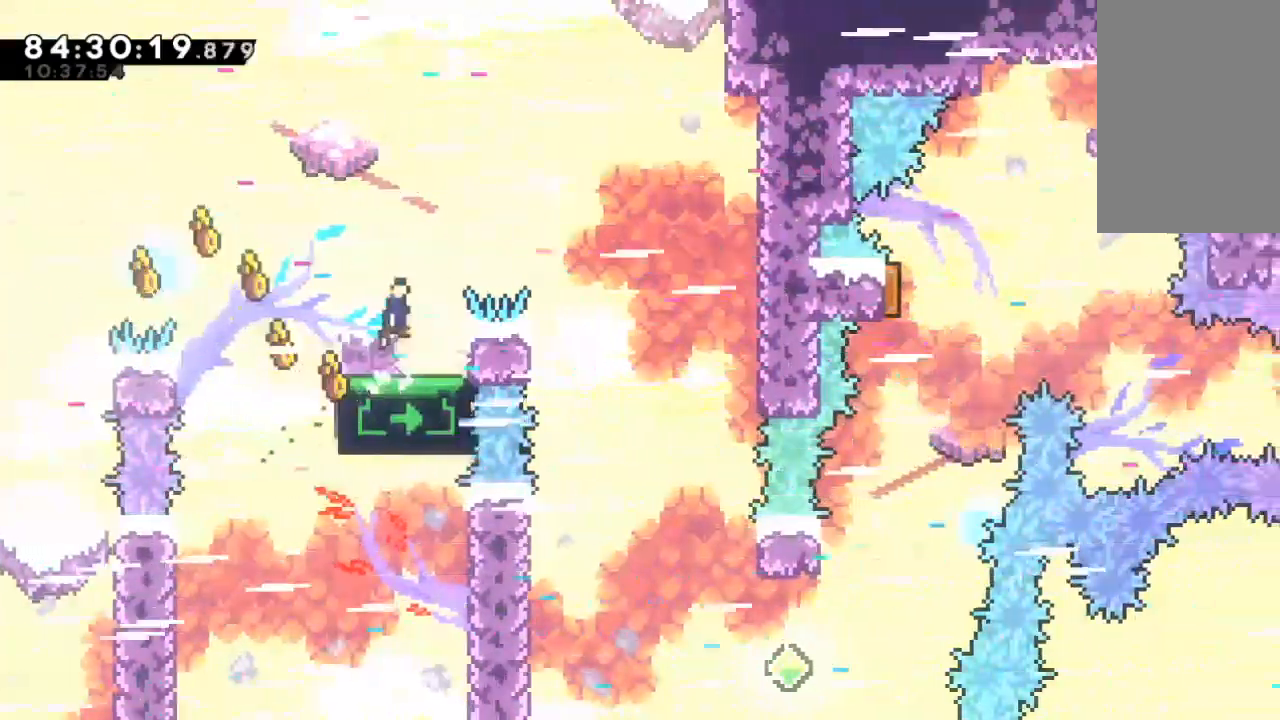
{"keys": ["right"], "events": [[33, "c", "down"], [33, "up", "down"], [33, "x", "up"], [133, "c", "up"], [267, "up", "up"]]}
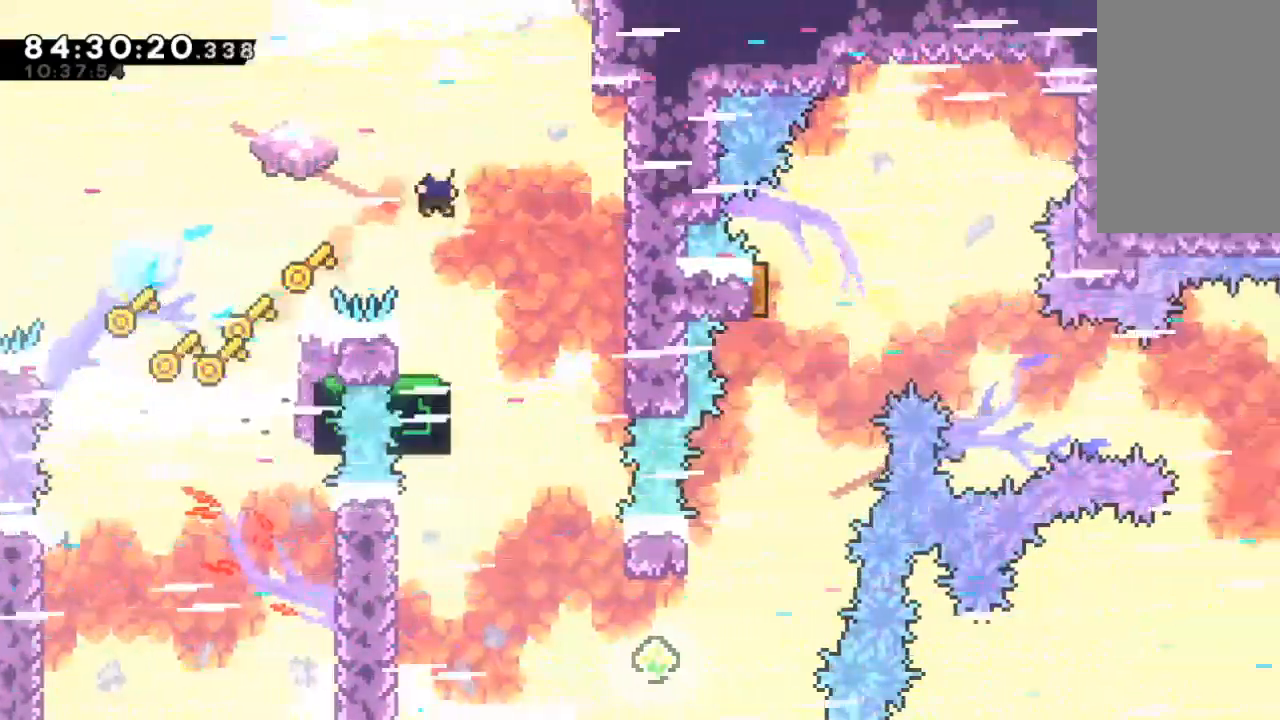
{"keys": ["down"], "events": [[300, "right", "up"], [333, "down", "down"]]}
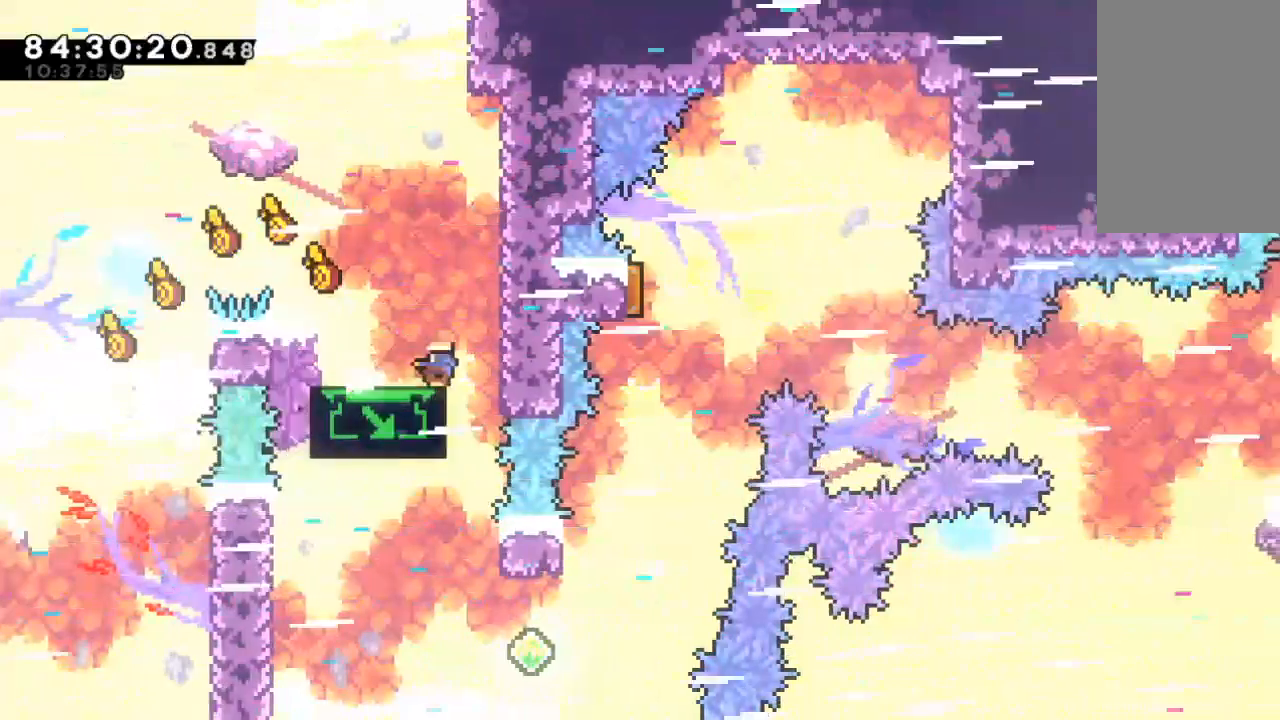
{"keys": [], "events": [[300, "down", "up"], [367, "x", "down"], [400, "x", "up"]]}
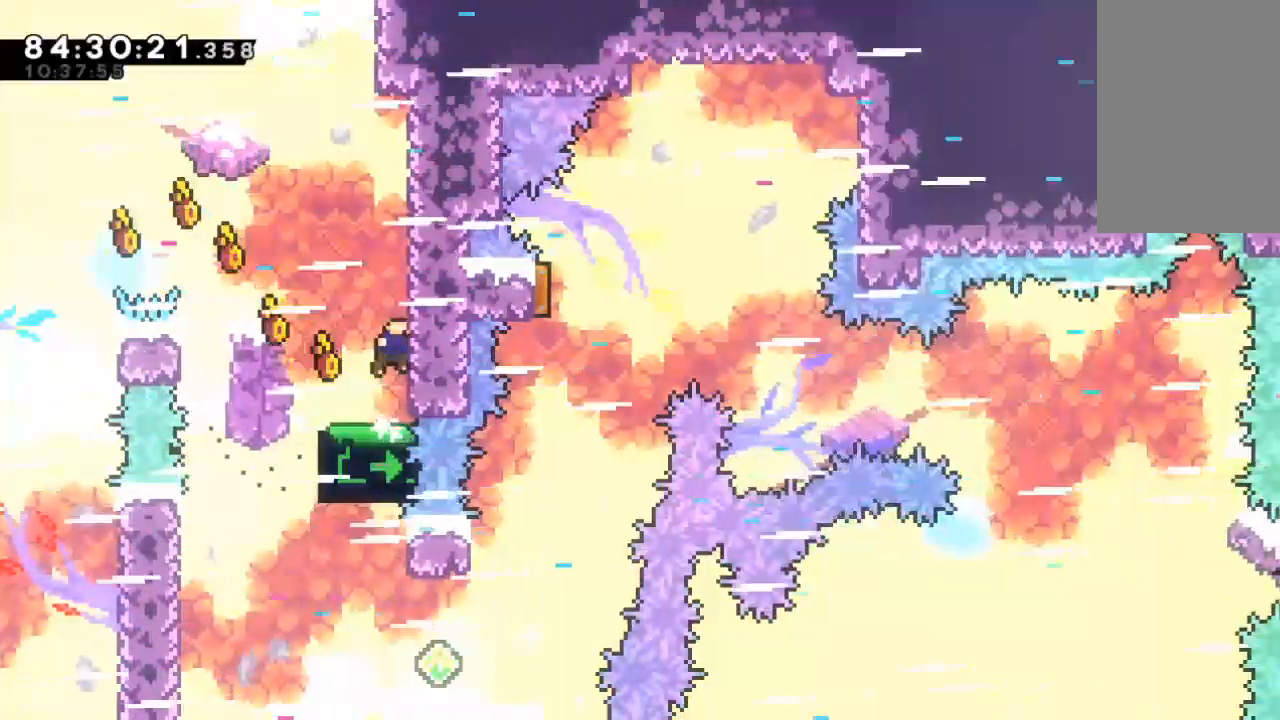
{"keys": [], "events": [[200, "left", "down"], [333, "left", "up"]]}
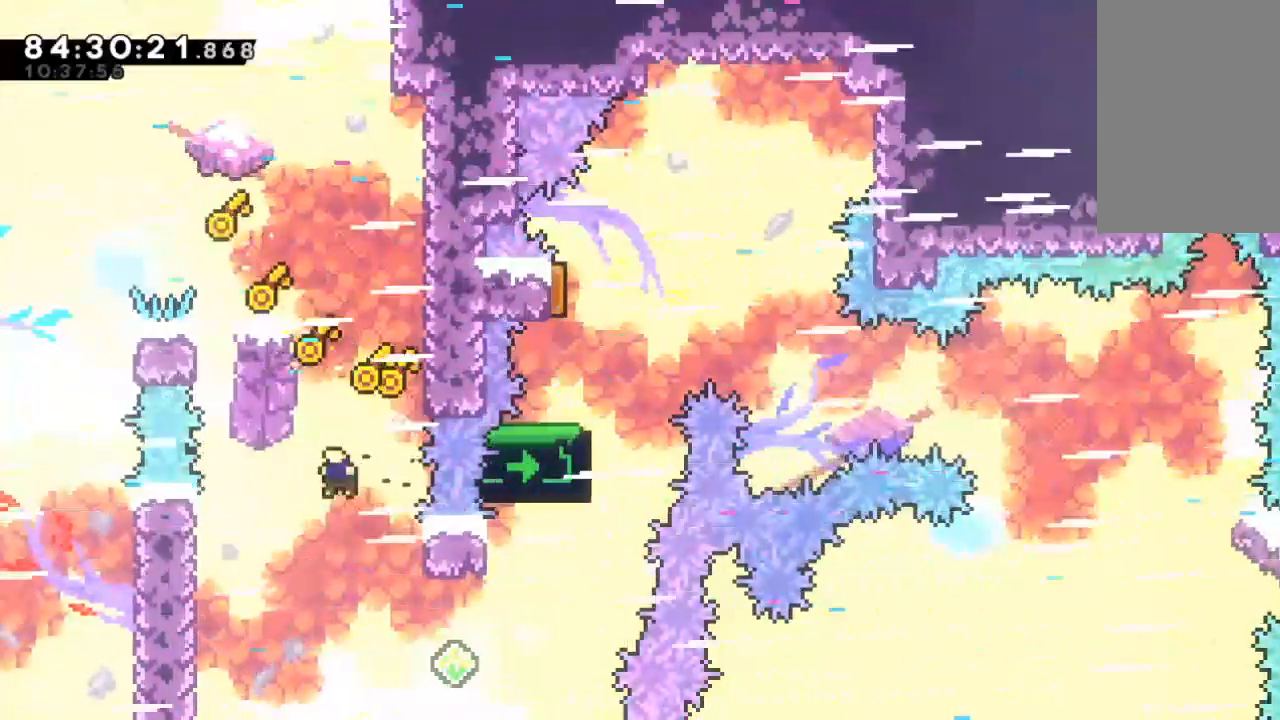
{"keys": ["right"], "events": [[100, "right", "down"], [233, "c", "down"], [400, "c", "up"]]}
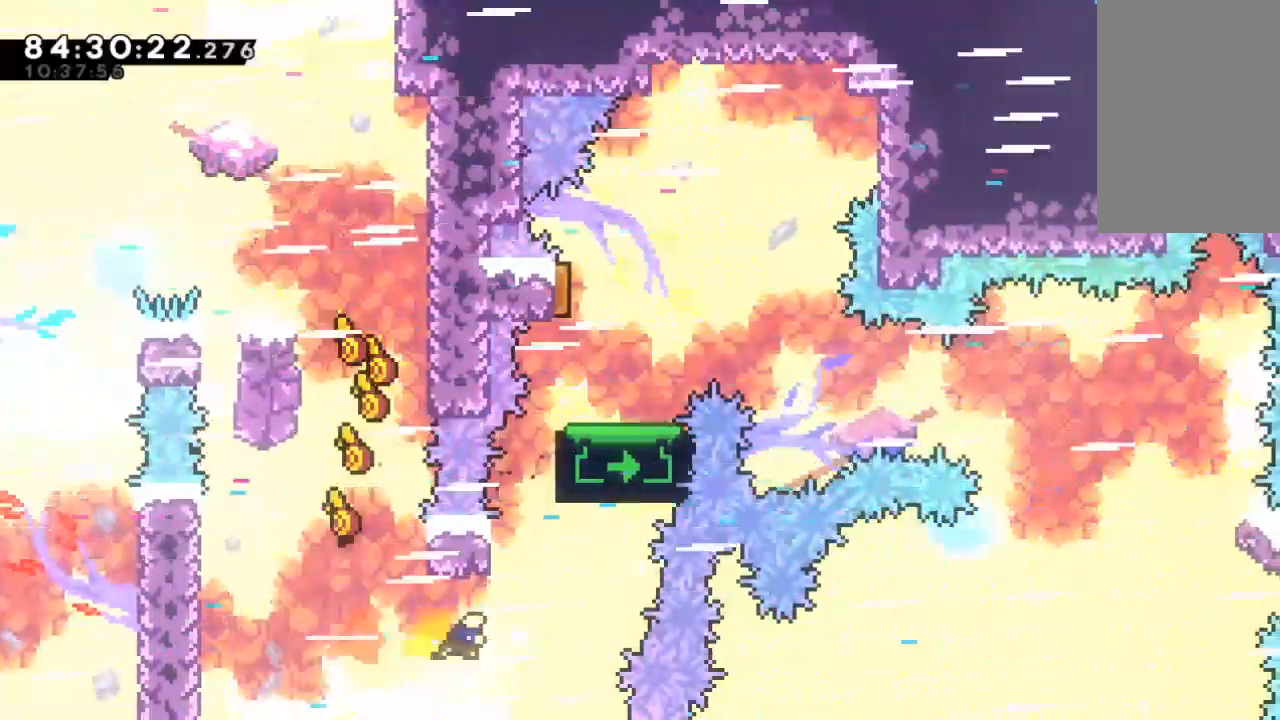
{"keys": ["right", "x", "z"], "events": [[33, "right", "up"], [33, "up", "down"], [133, "c", "down"], [233, "c", "up"], [267, "up", "up"], [300, "x", "down"], [467, "z", "down"], [500, "right", "down"]]}
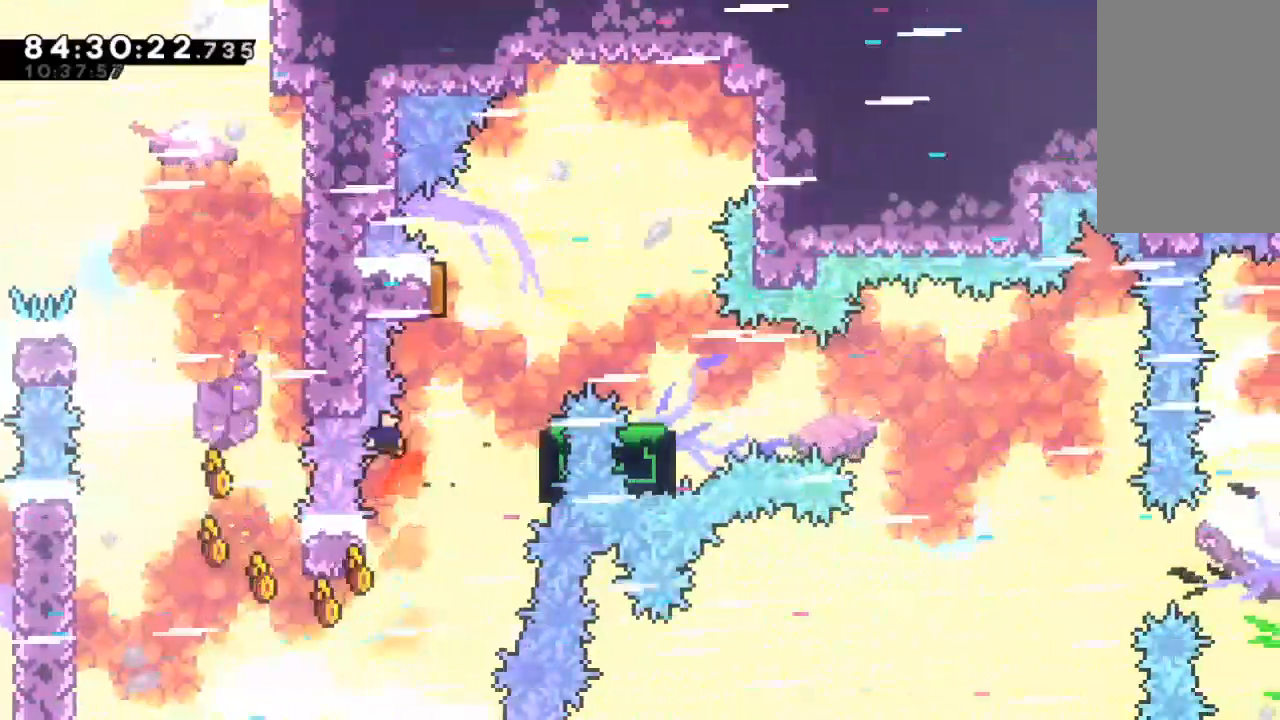
{"keys": [], "events": [[133, "right", "up"], [267, "x", "up"], [367, "z", "up"], [433, "c", "down"], [467, "c", "up"]]}